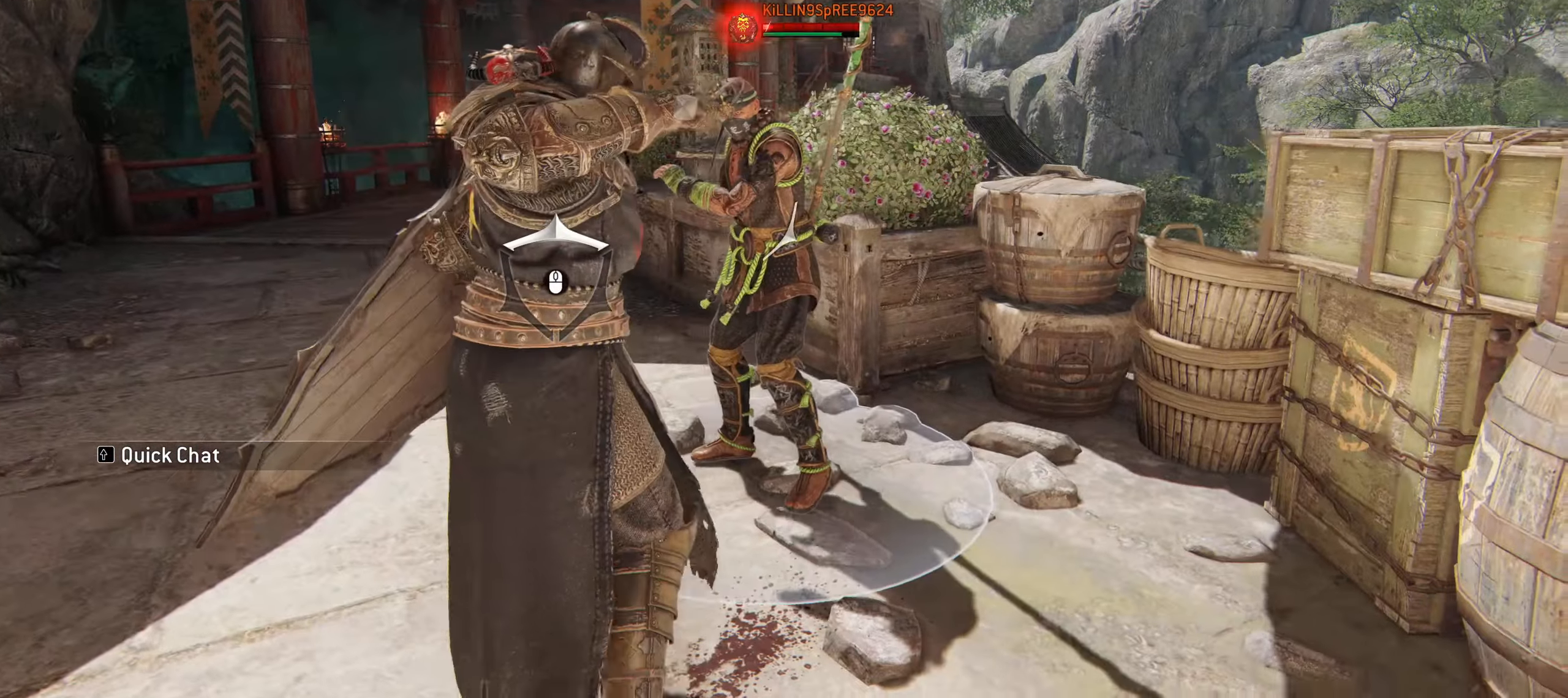
Gameplay with keyboard and mouse; each line is a JSON object with the keys and mouse buttons held at the frame after it. "events" lists presses ("down") and releases ("up") of "1", "2", "3", "4", "5", "a", "alt", "c", "ctrl", "d", "e", "f", "g", "q", "r", "s", "shift", "space", "t", "tab", "v", "w", "x", "z", "mouse_left", "mouse_wheel" and "mouse_right" between this image and that frame as [ms after this image, input, new state], when the widget could be followed in between. "mouse_left", "mouse_wheel", "mouse_right" = the "left", "wheel", "right" buttons of the "mouse" list. No other keys are recorded. "wheel" means that the mouse wheel is clicked or scrolled. Not read: caps_lock mouse_move.
{"keys": ["a", "w"], "mouse": [], "events": []}
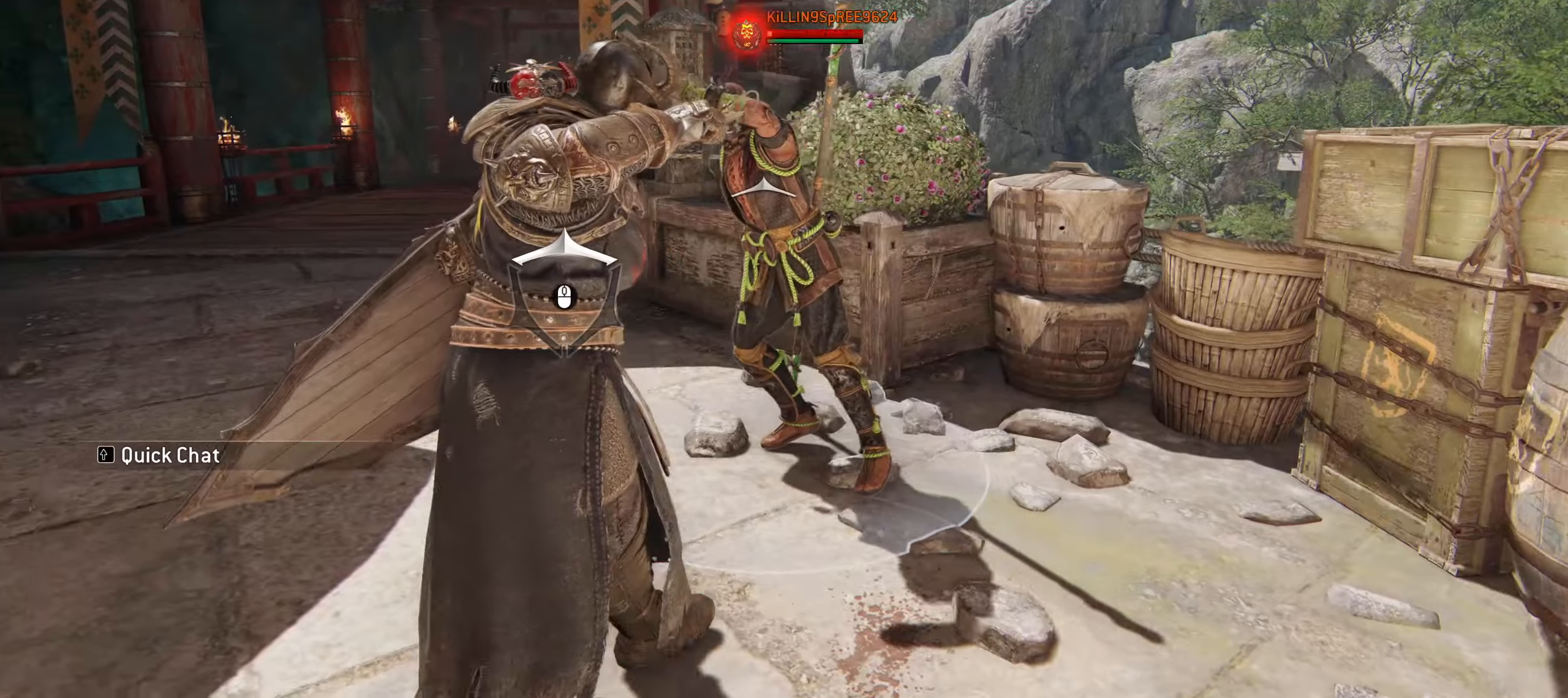
{"keys": ["a", "w"], "mouse": [], "events": []}
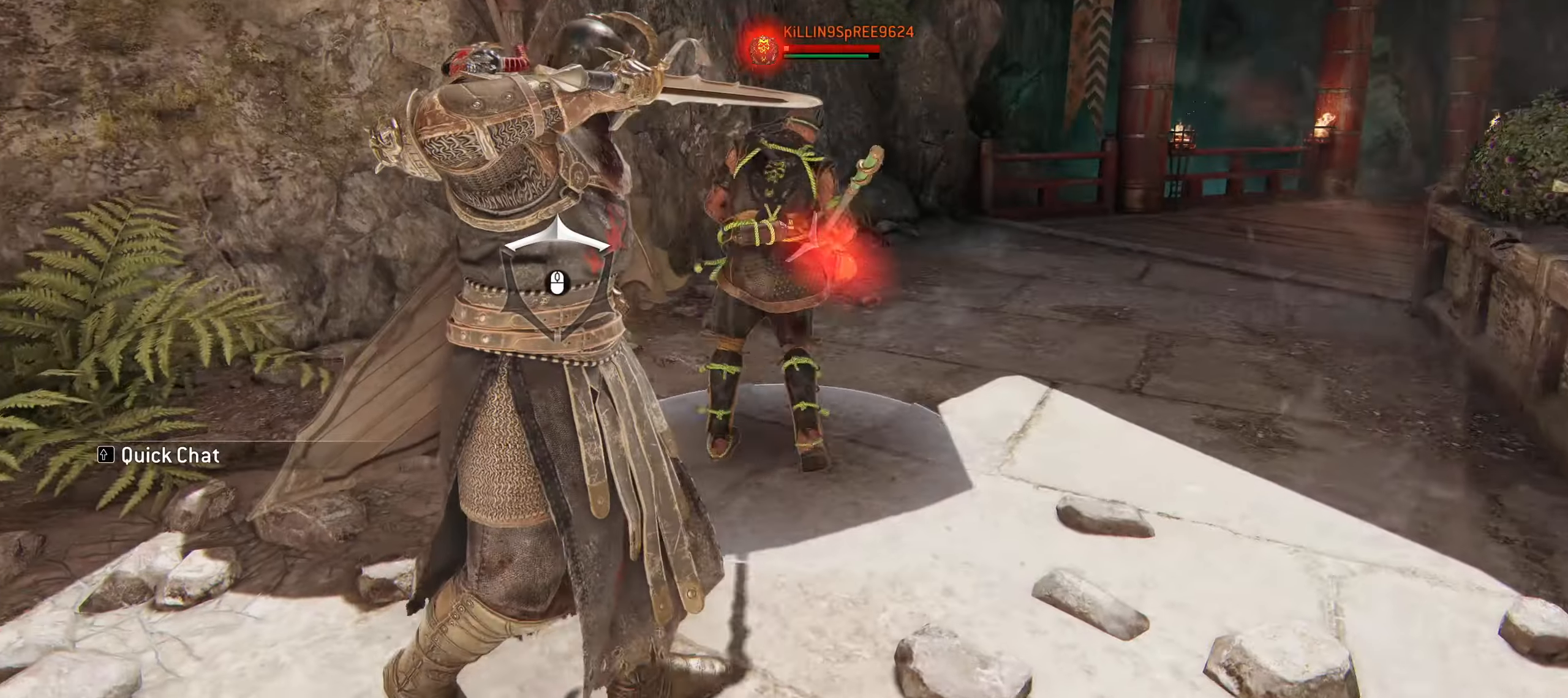
{"keys": ["a", "w"], "mouse": [], "events": [[50, "f", "down"], [150, "f", "up"], [183, "mouse_right", "down"], [383, "mouse_right", "up"]]}
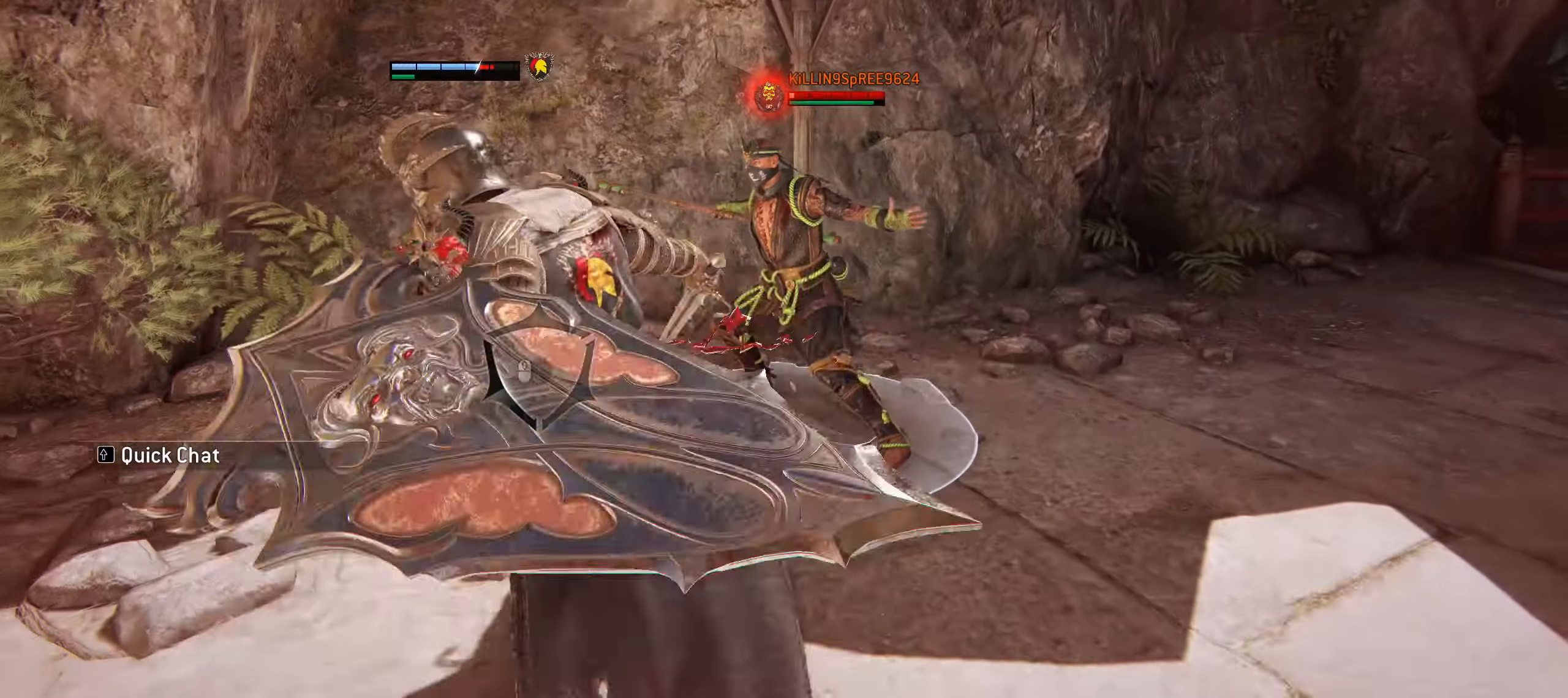
{"keys": ["d", "w"], "mouse": [], "events": [[300, "a", "up"], [300, "d", "down"]]}
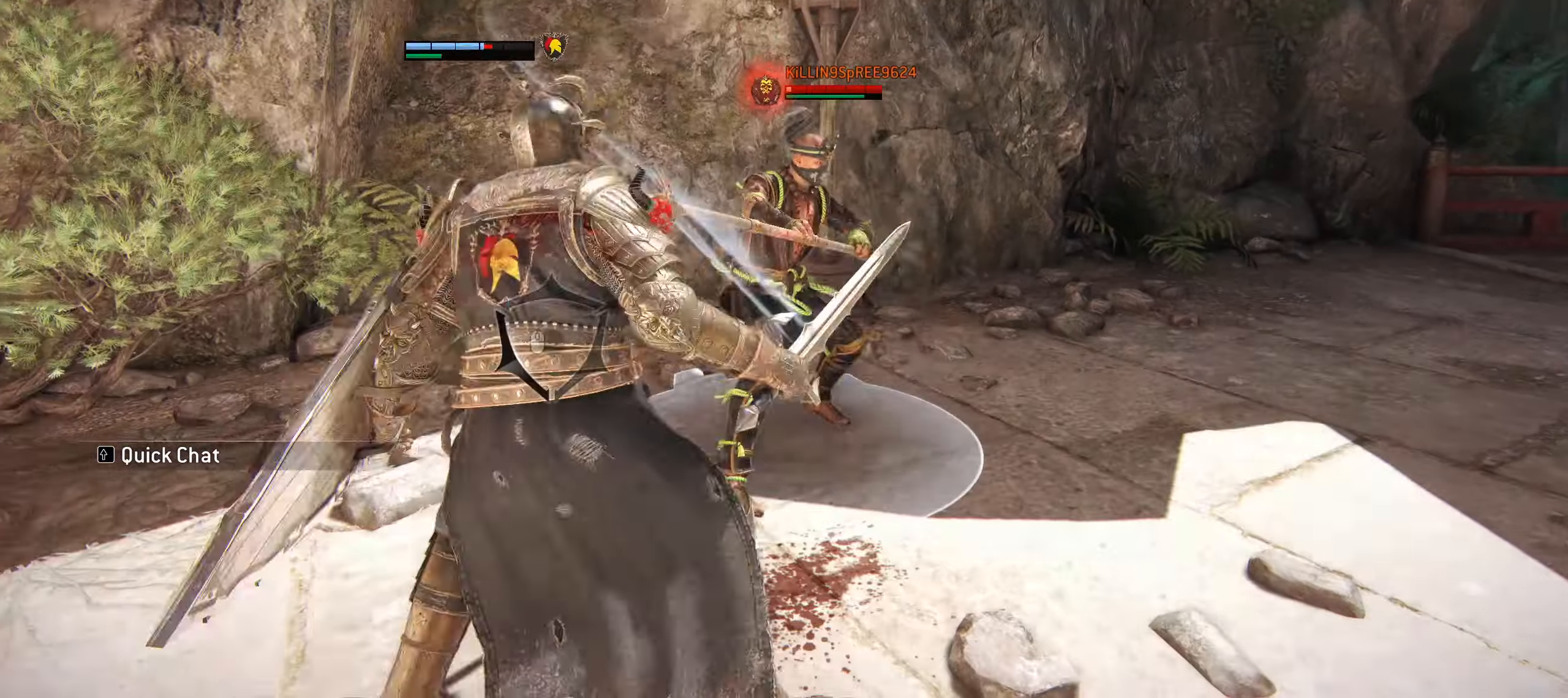
{"keys": ["a"], "mouse": [], "events": [[266, "a", "down"], [316, "d", "up"], [366, "w", "up"]]}
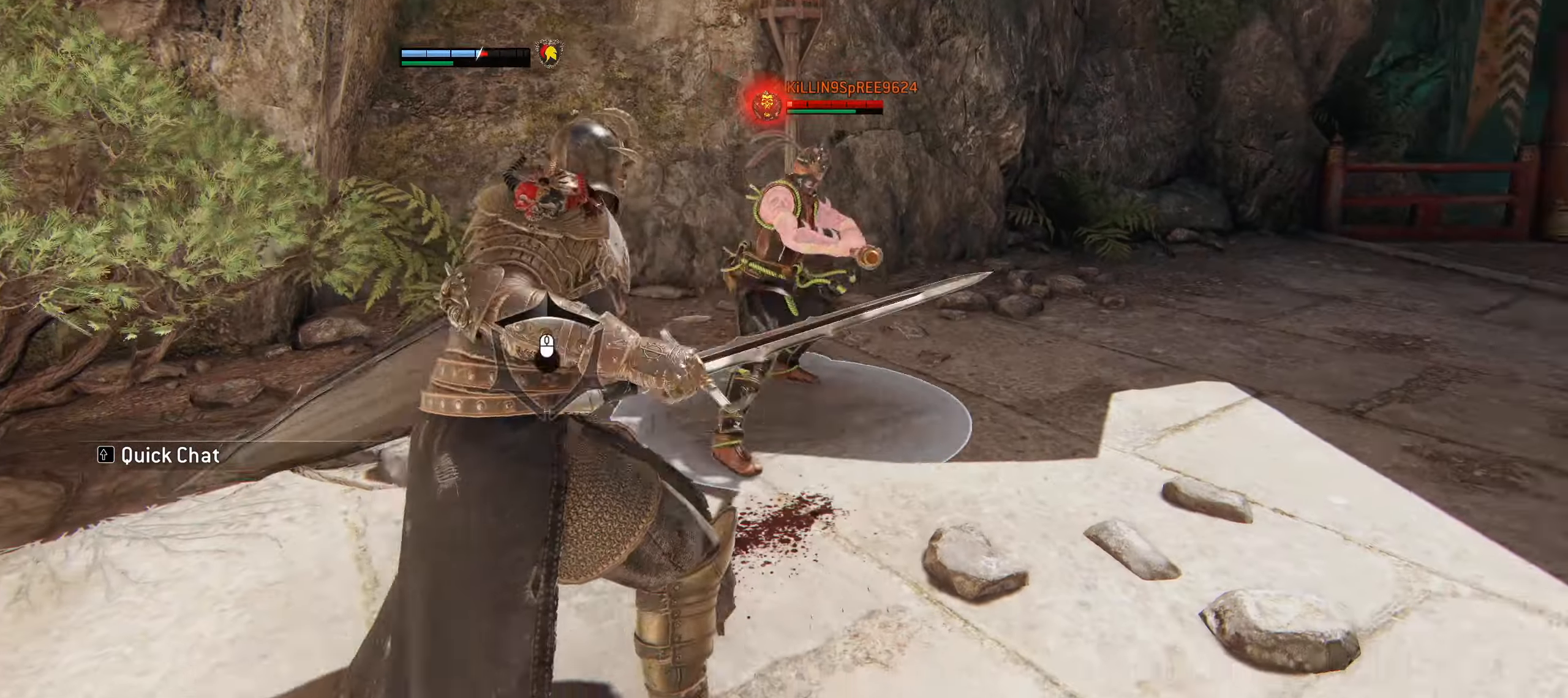
{"keys": ["a", "w"], "mouse": [], "events": [[50, "space", "down"], [100, "mouse_left", "down"], [233, "space", "up"], [283, "mouse_left", "up"], [333, "w", "down"]]}